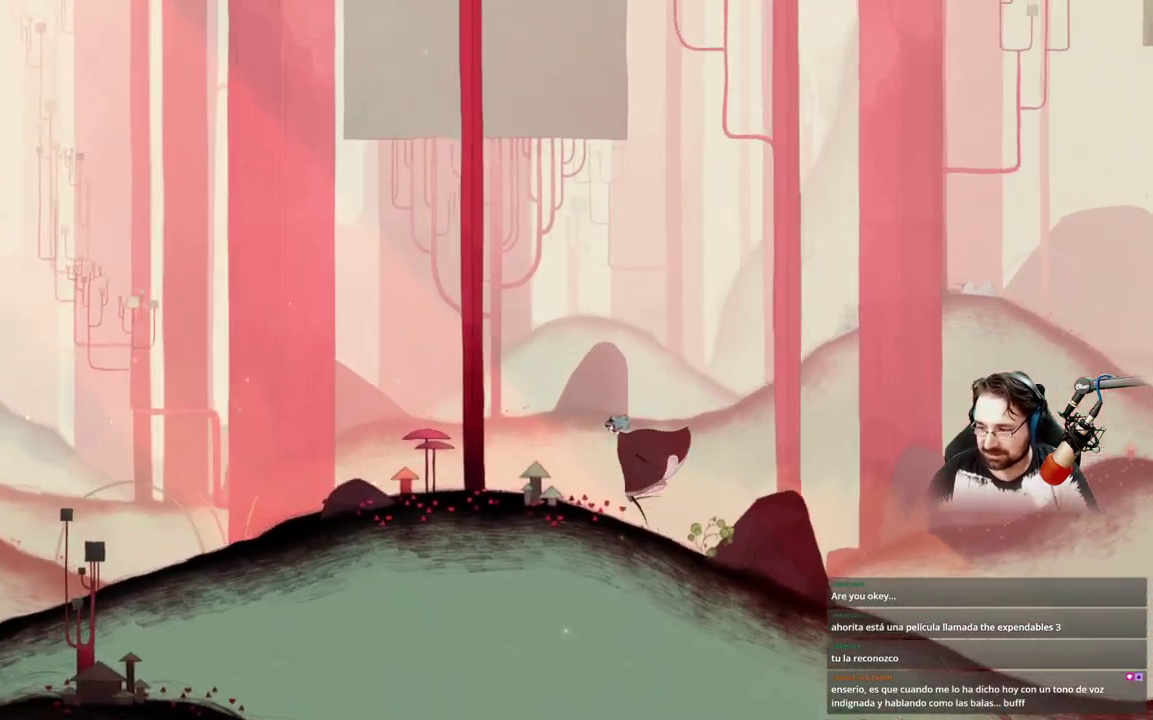
Gameplay with a controller (Xbox layout); each line is a JSON object with the inputs held at the frame after it (dt_ms = milliseconds from this image to that frame). "events" lists button and stick changes between this image and that frame as [ms after this image, input, new state], when the widget could be followed in between.
{"dt_ms": 500, "buttons": [], "left_stick": "left", "right_stick": "center", "events": []}
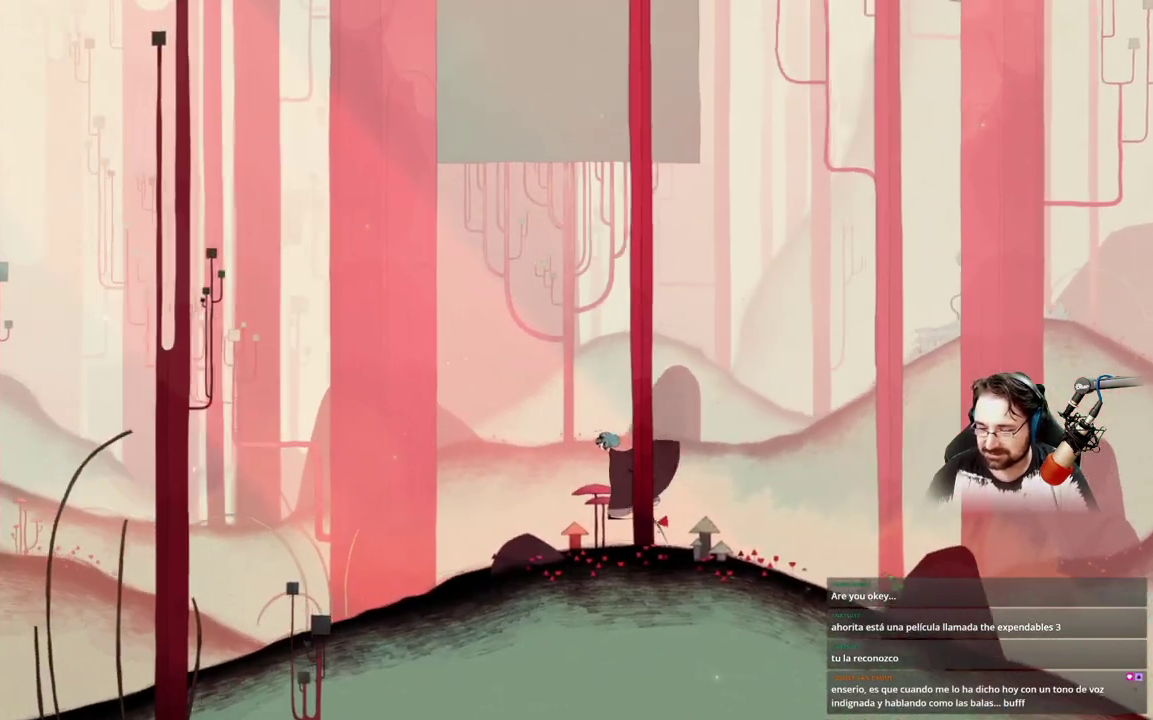
{"dt_ms": 500, "buttons": [], "left_stick": "left", "right_stick": "center", "events": []}
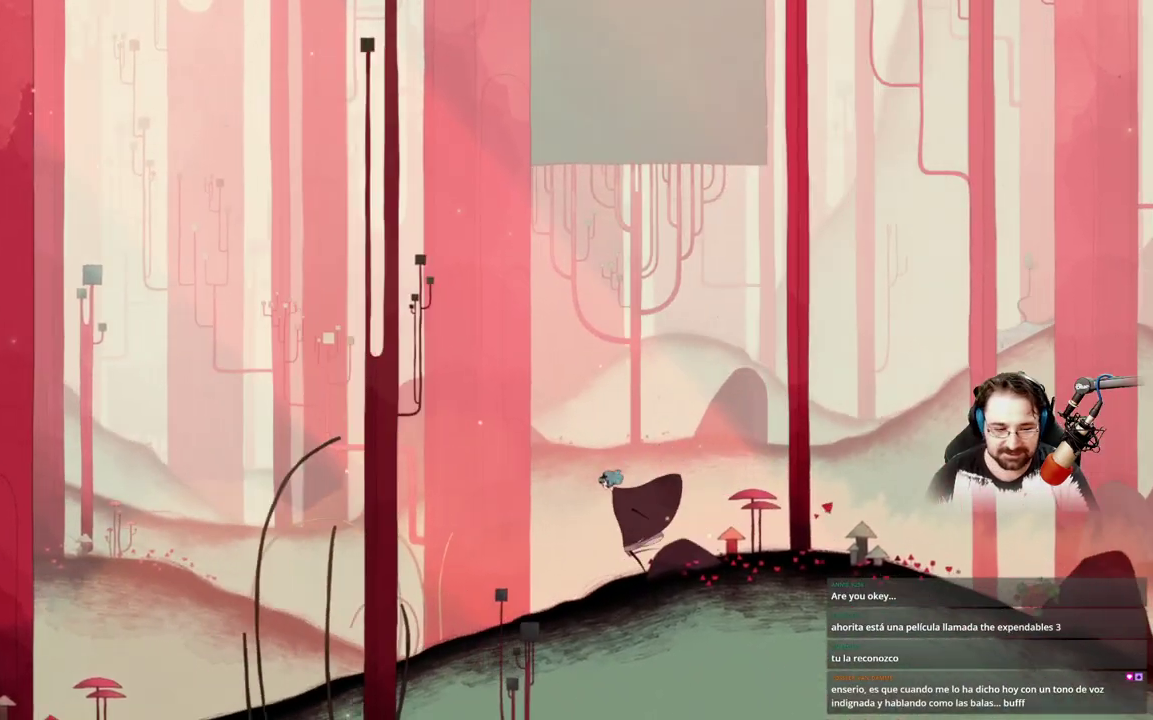
{"dt_ms": 500, "buttons": ["A"], "left_stick": "left", "right_stick": "center", "events": [[333, "A", "down"]]}
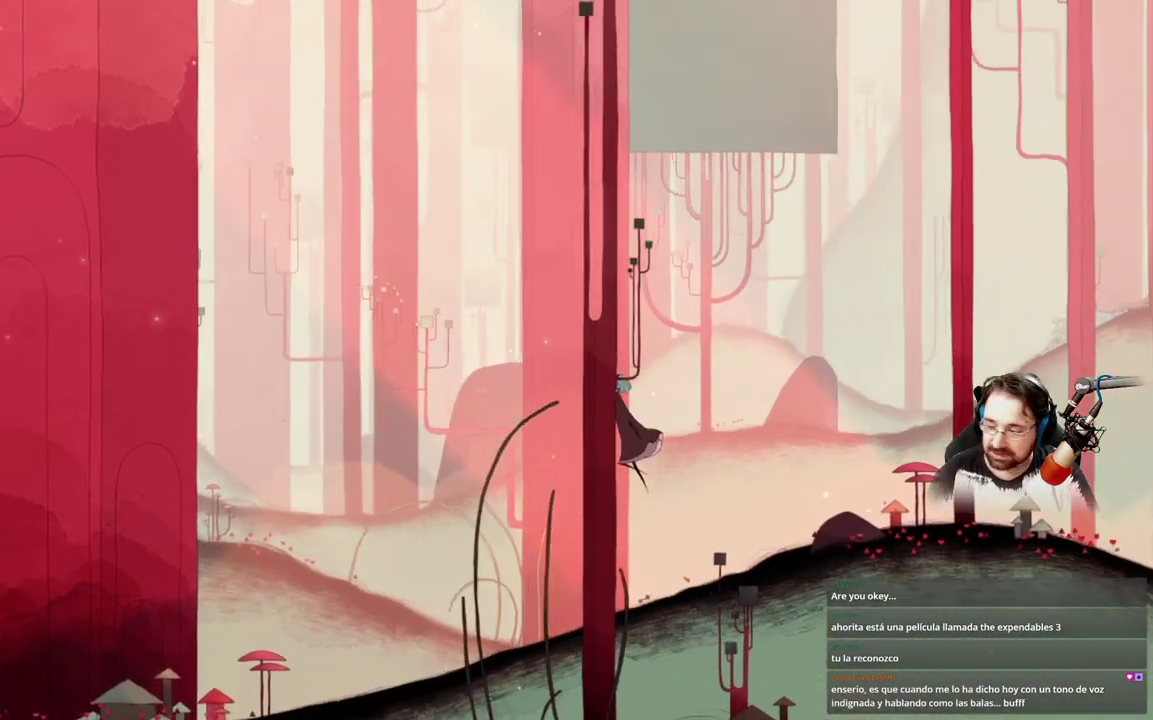
{"dt_ms": 500, "buttons": ["A"], "left_stick": "left", "right_stick": "center", "events": []}
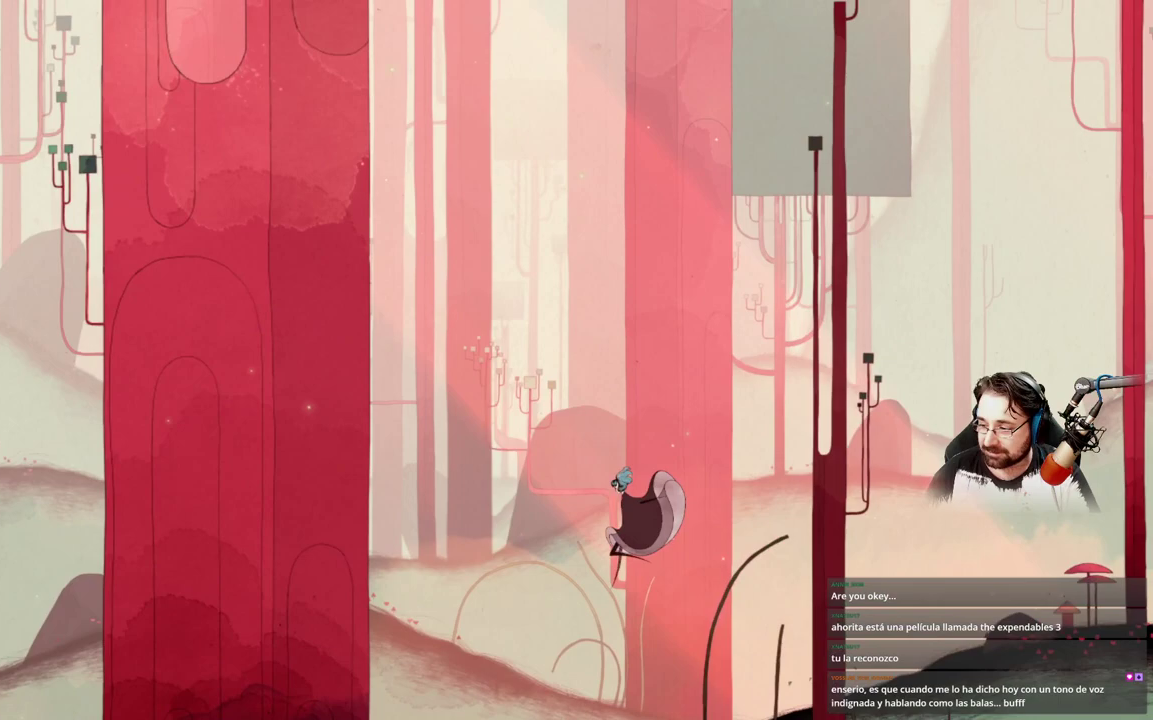
{"dt_ms": 500, "buttons": [], "left_stick": "left", "right_stick": "center", "events": [[33, "A", "up"]]}
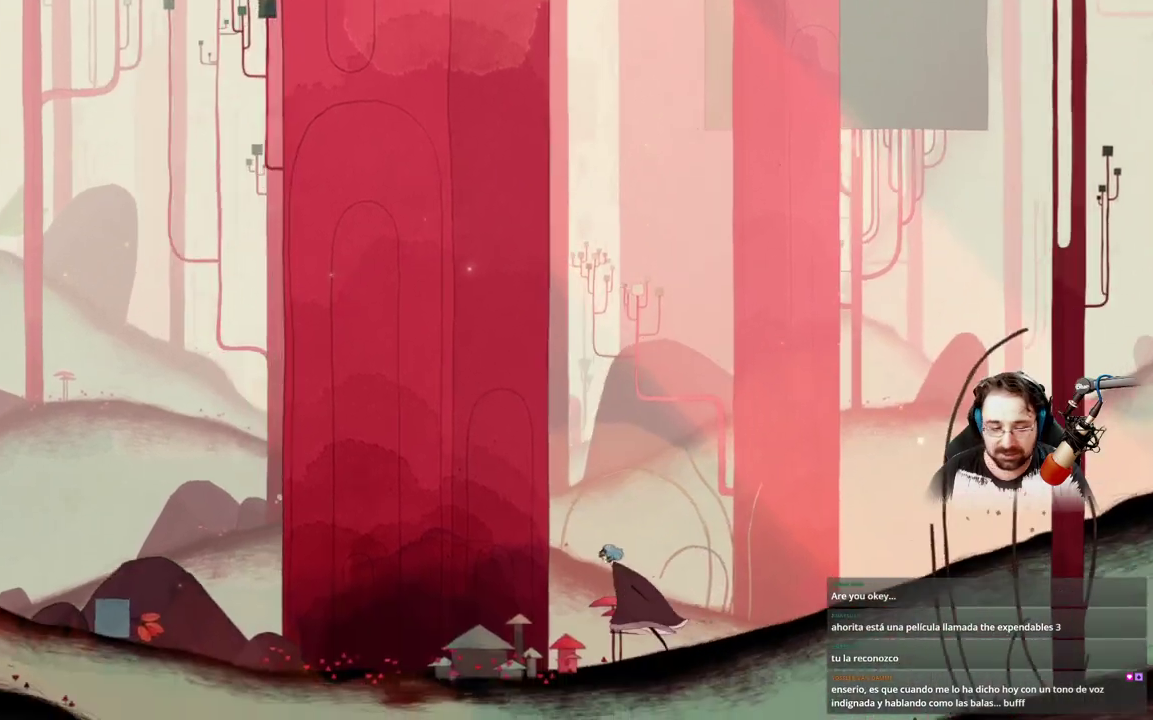
{"dt_ms": 500, "buttons": [], "left_stick": "left", "right_stick": "center", "events": []}
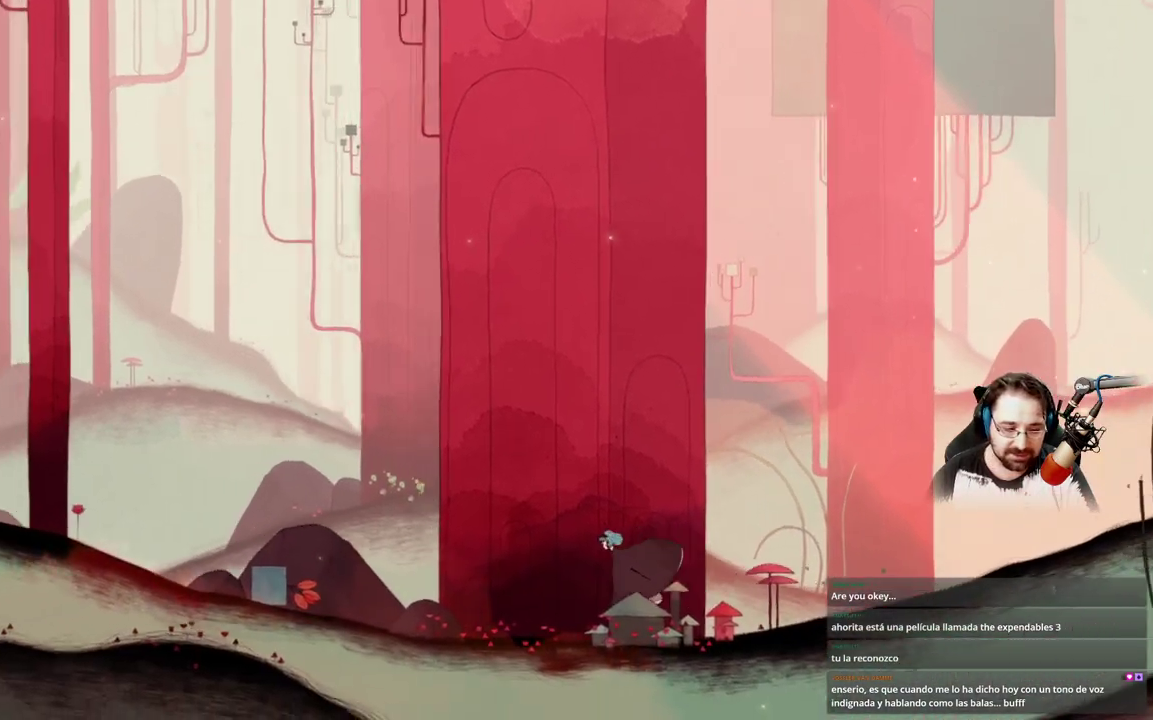
{"dt_ms": 500, "buttons": [], "left_stick": "left", "right_stick": "center", "events": []}
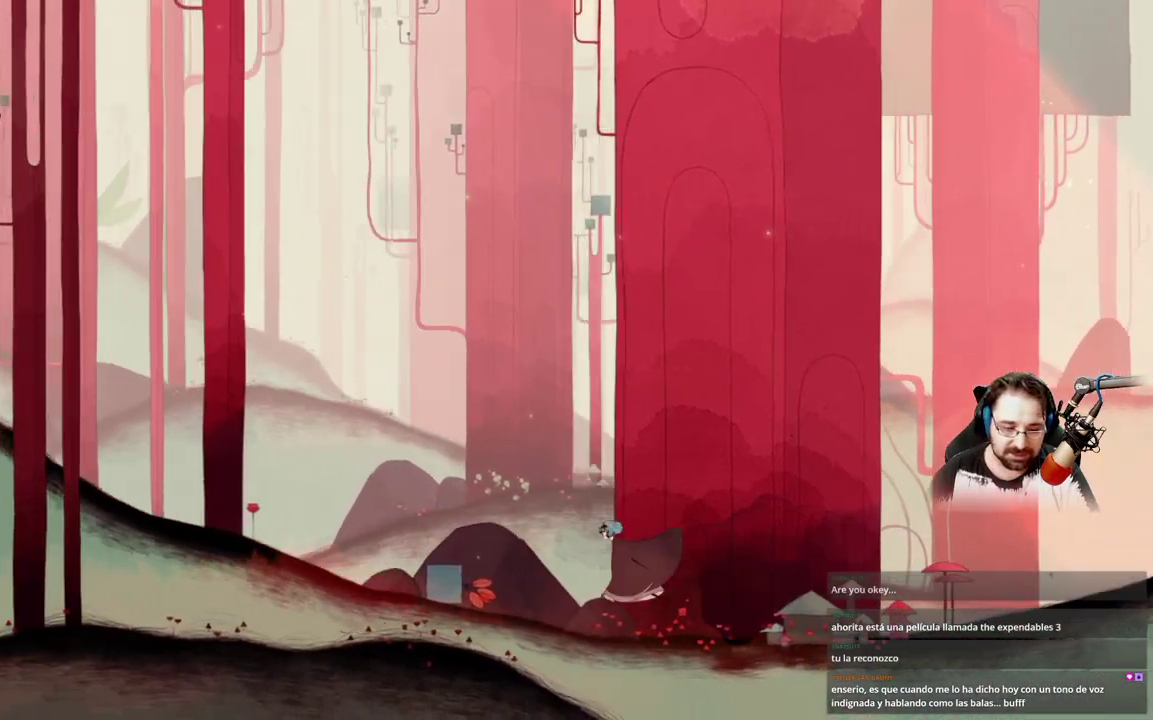
{"dt_ms": 500, "buttons": [], "left_stick": "left", "right_stick": "center", "events": []}
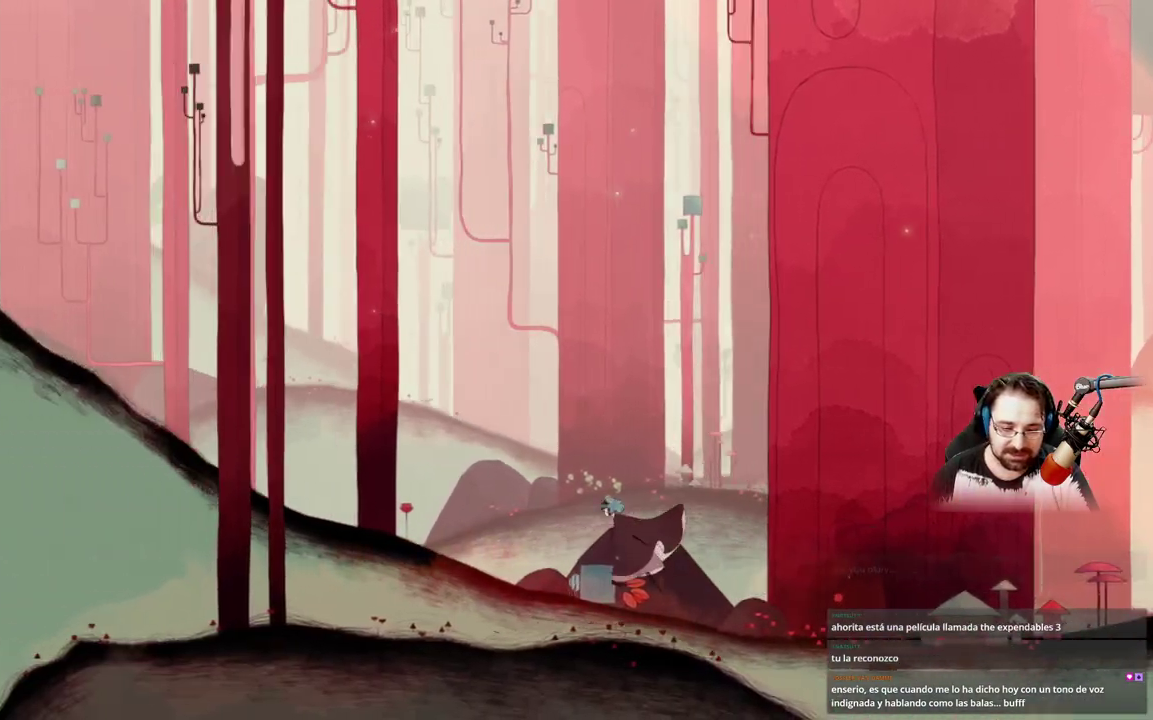
{"dt_ms": 500, "buttons": [], "left_stick": "left", "right_stick": "center", "events": []}
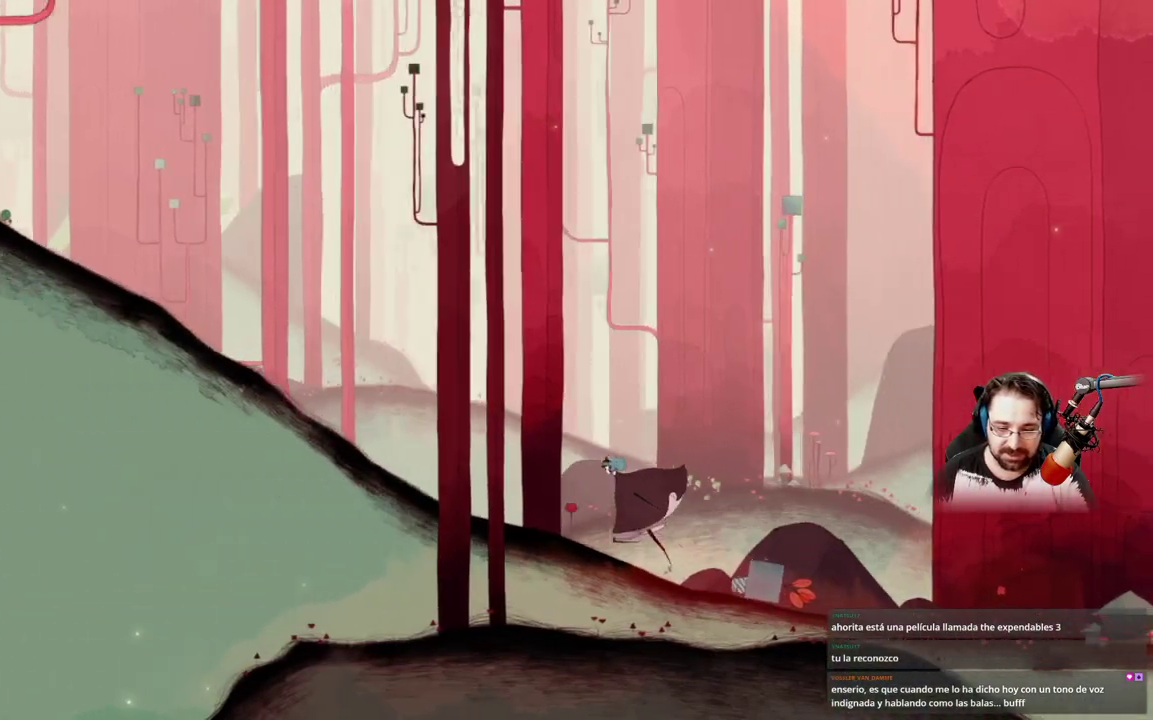
{"dt_ms": 500, "buttons": [], "left_stick": "left", "right_stick": "center", "events": []}
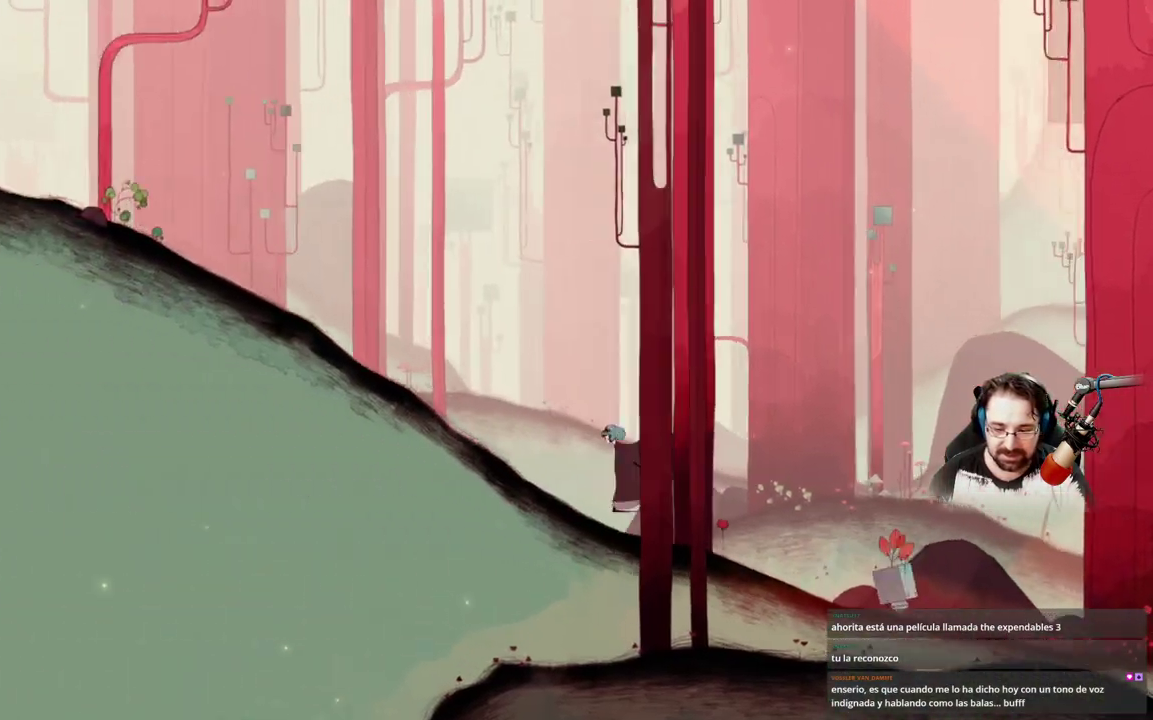
{"dt_ms": 500, "buttons": [], "left_stick": "left", "right_stick": "center", "events": []}
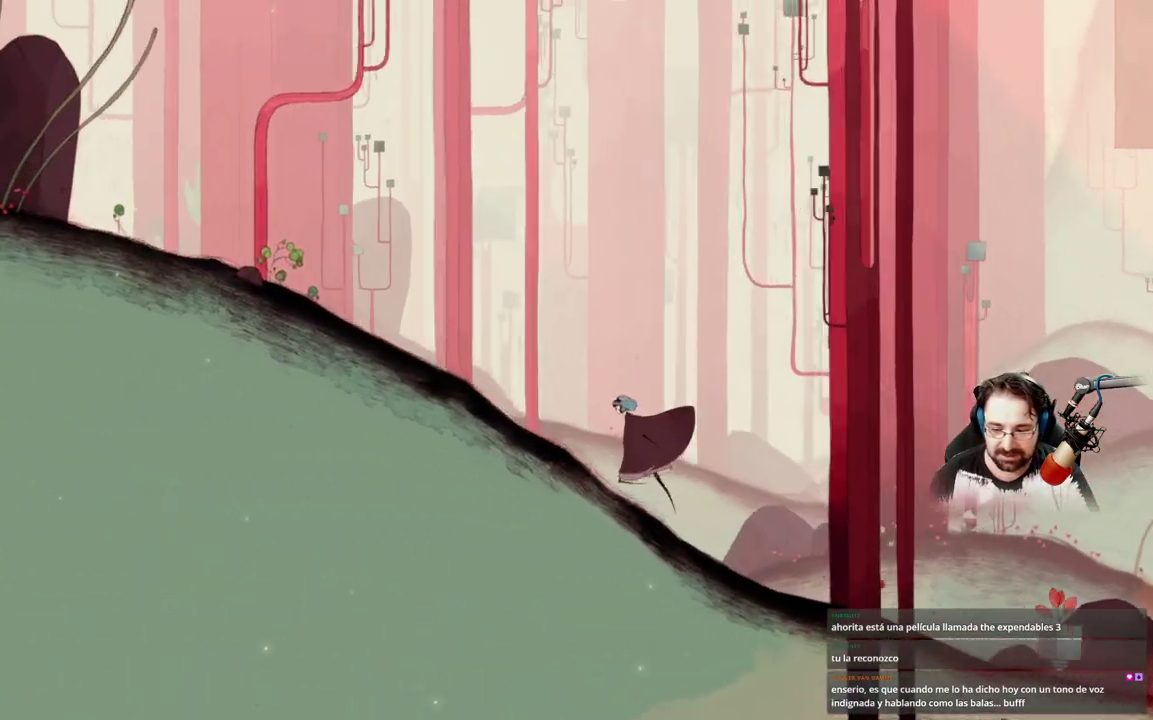
{"dt_ms": 1000, "buttons": [], "left_stick": "left", "right_stick": "center"}
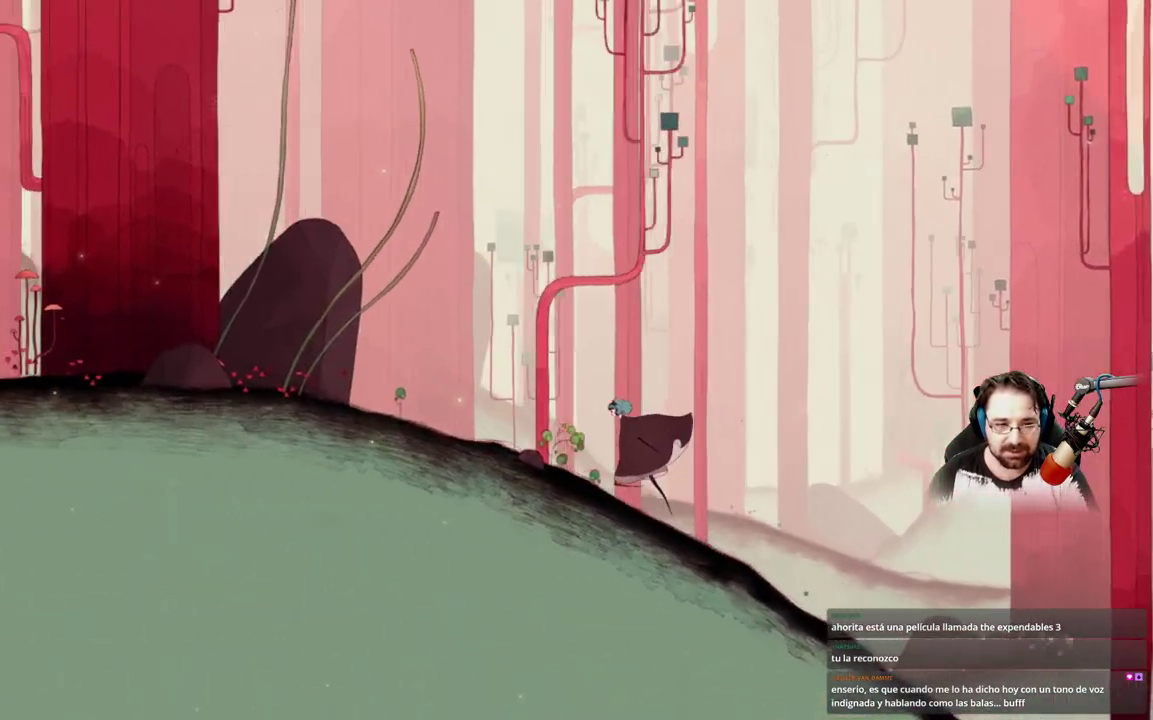
{"dt_ms": 500, "buttons": [], "left_stick": "left", "right_stick": "center", "events": []}
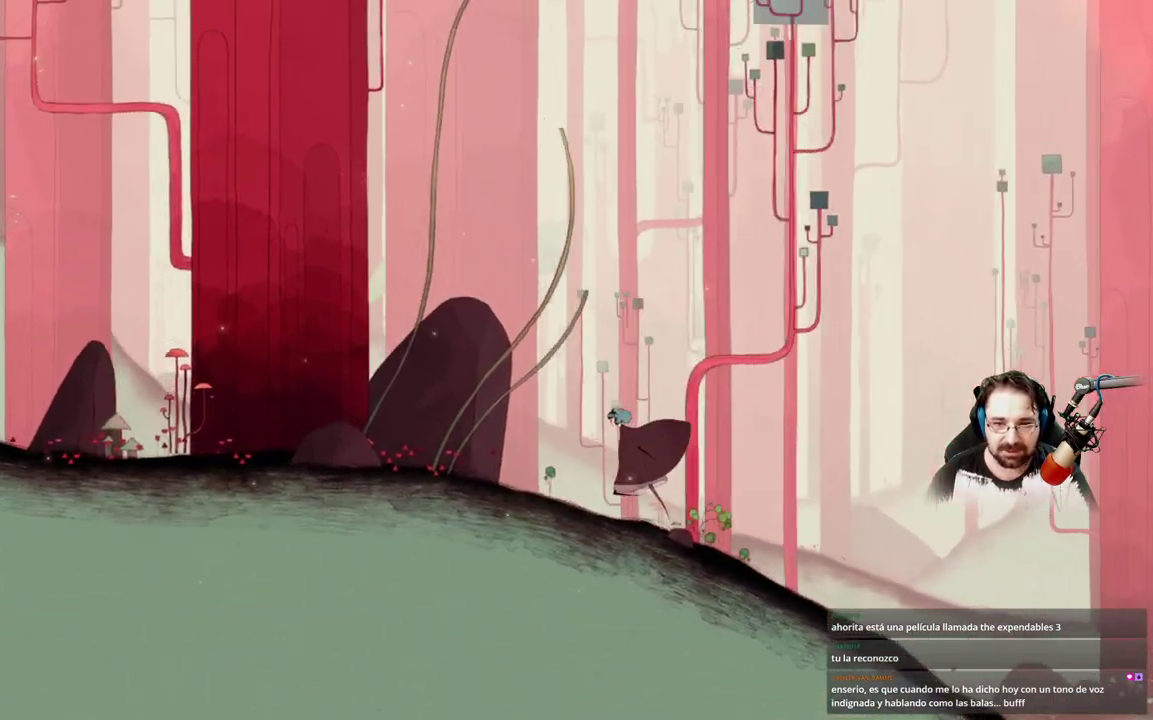
{"dt_ms": 500, "buttons": [], "left_stick": "left", "right_stick": "center", "events": []}
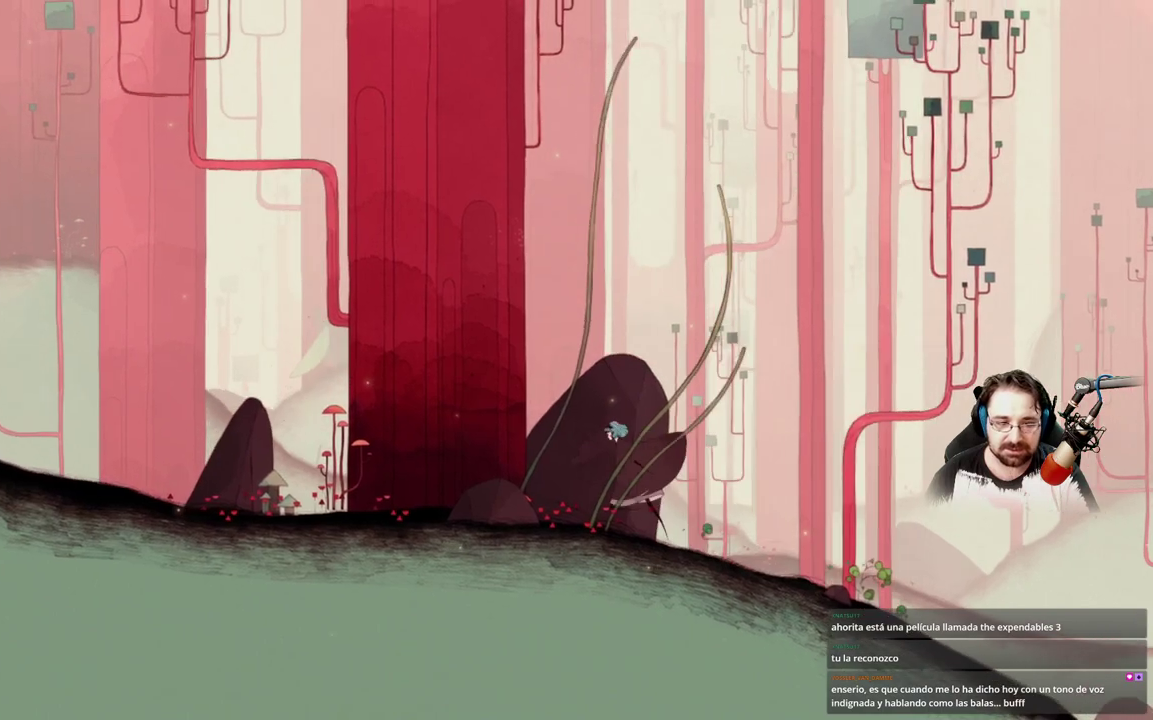
{"dt_ms": 500, "buttons": ["A"], "left_stick": "left", "right_stick": "center", "events": [[500, "A", "down"]]}
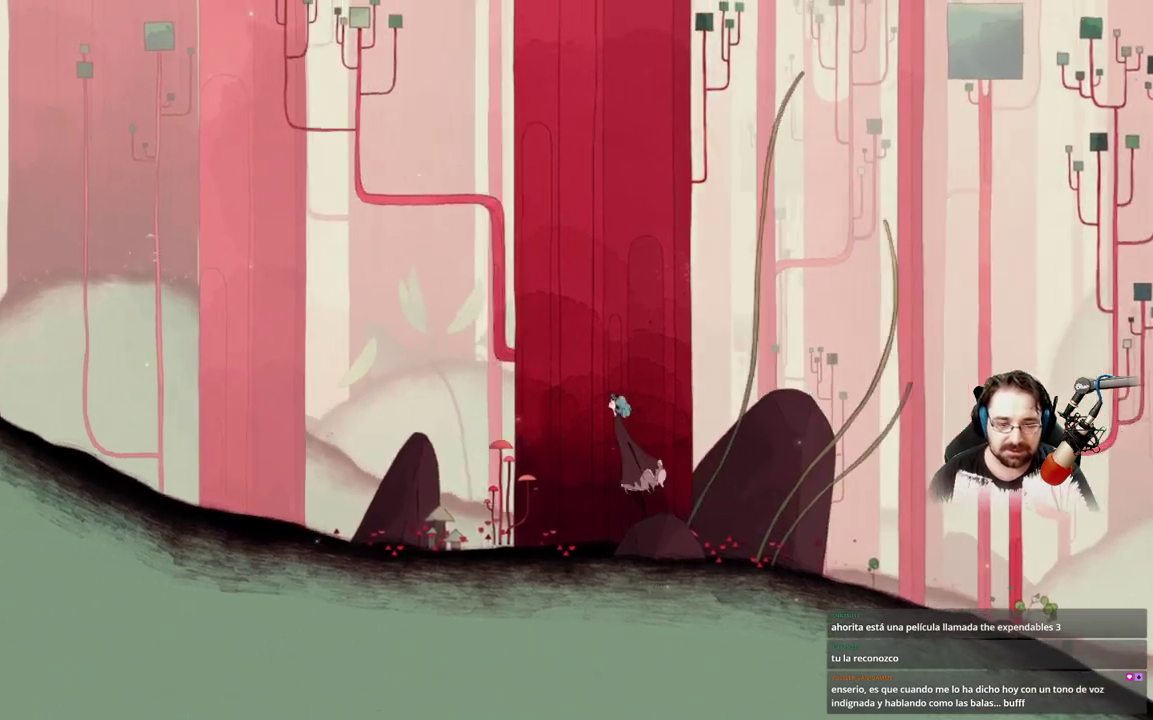
{"dt_ms": 500, "buttons": ["A"], "left_stick": "left", "right_stick": "center", "events": []}
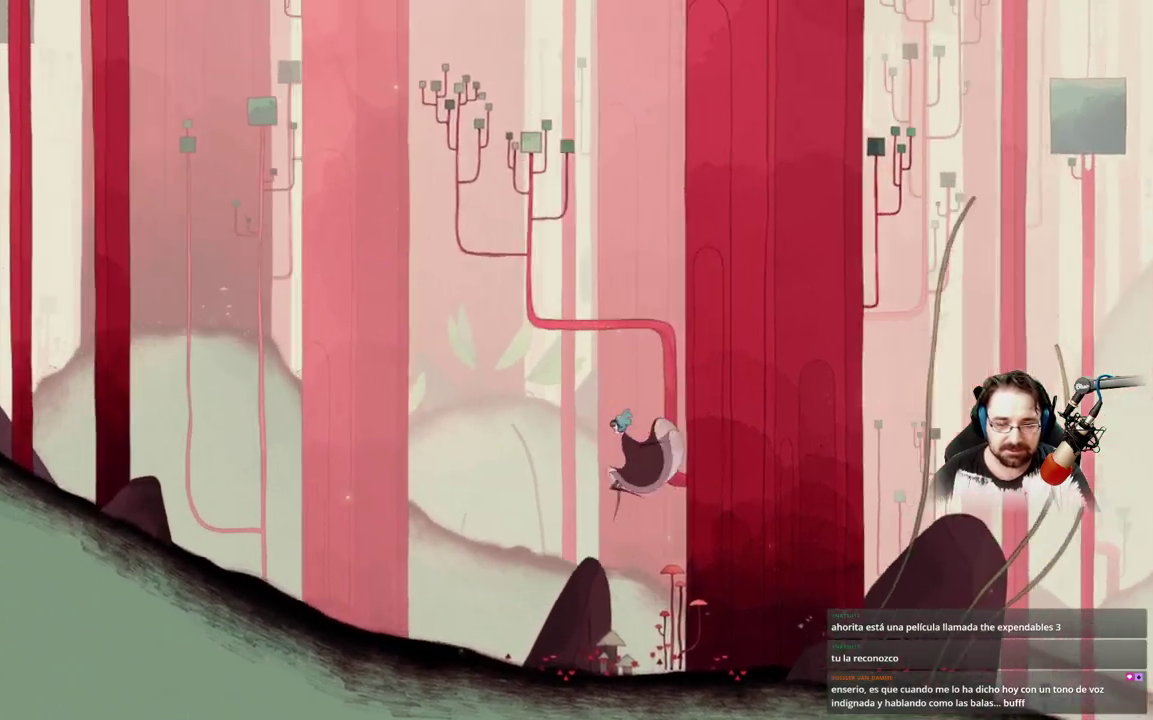
{"dt_ms": 500, "buttons": [], "left_stick": "left", "right_stick": "center", "events": [[67, "A", "up"]]}
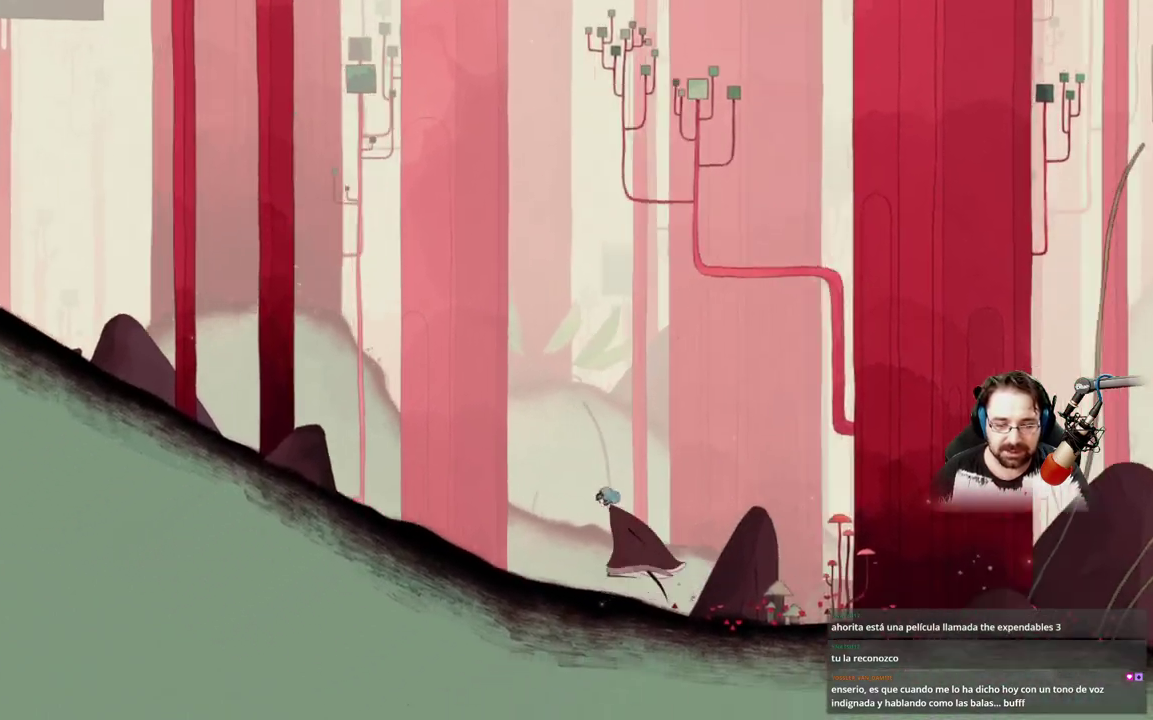
{"dt_ms": 500, "buttons": [], "left_stick": "left", "right_stick": "center", "events": []}
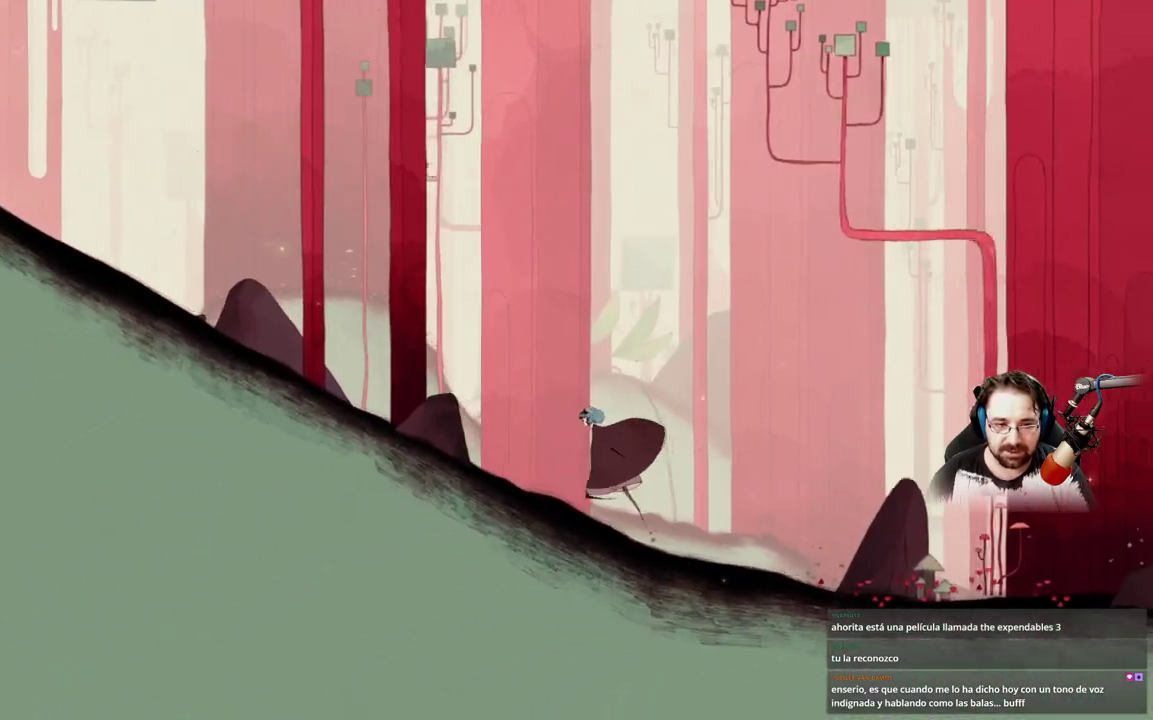
{"dt_ms": 500, "buttons": [], "left_stick": "left", "right_stick": "center", "events": []}
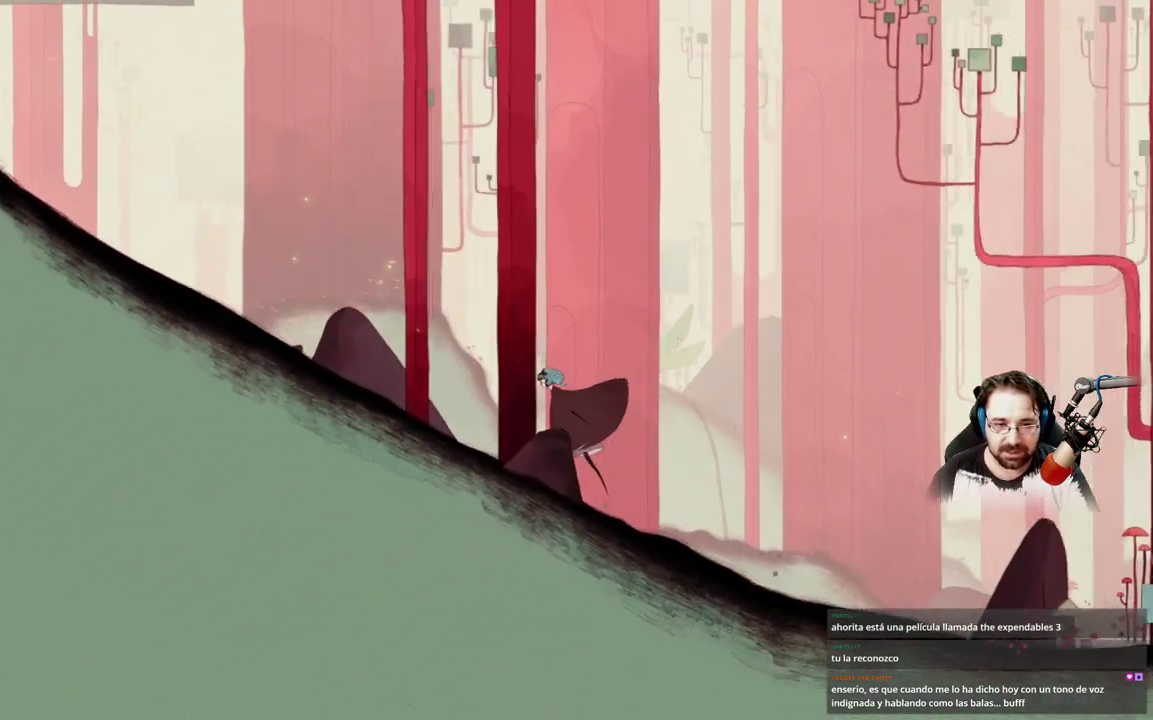
{"dt_ms": 500, "buttons": [], "left_stick": "right", "right_stick": "center", "events": [[133, "left_stick", "right"]]}
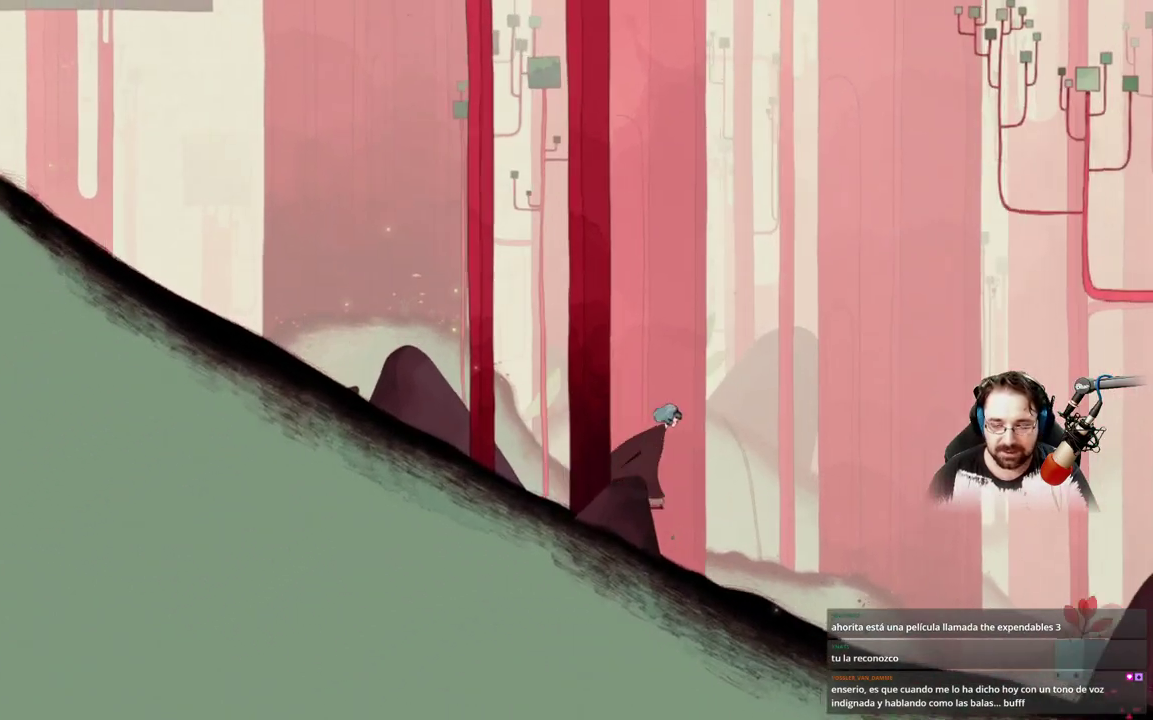
{"dt_ms": 500, "buttons": [], "left_stick": "left", "right_stick": "center", "events": [[367, "left_stick", "left"]]}
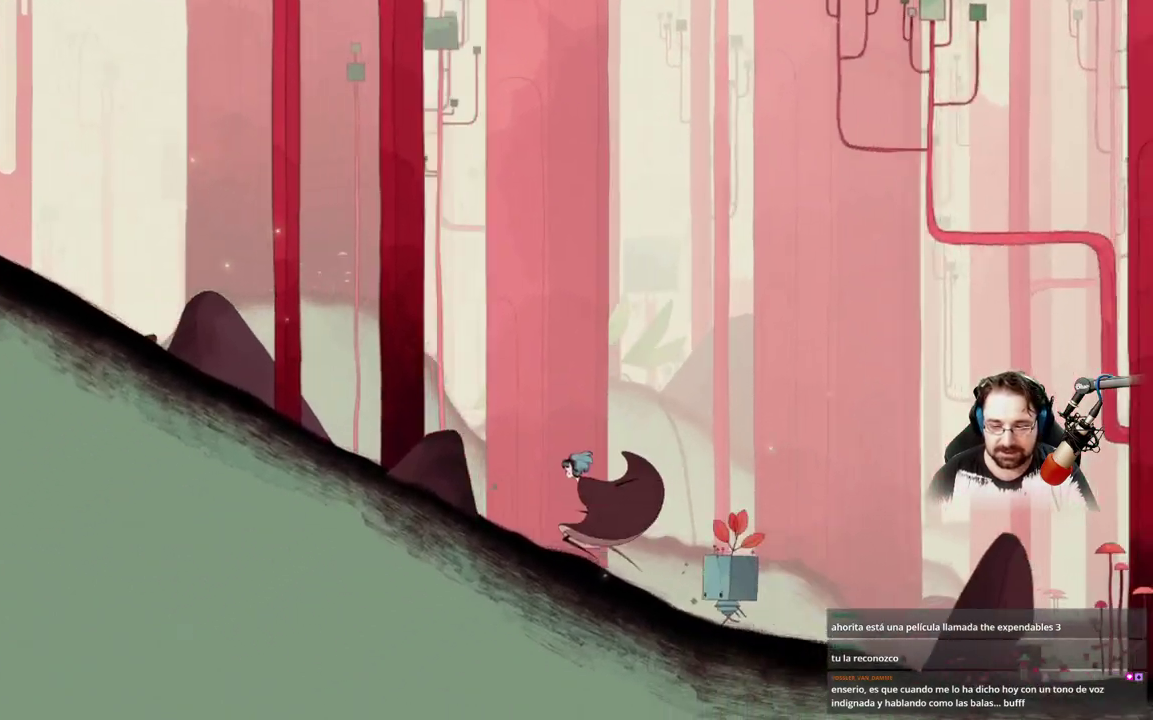
{"dt_ms": 500, "buttons": [], "left_stick": "left", "right_stick": "center", "events": []}
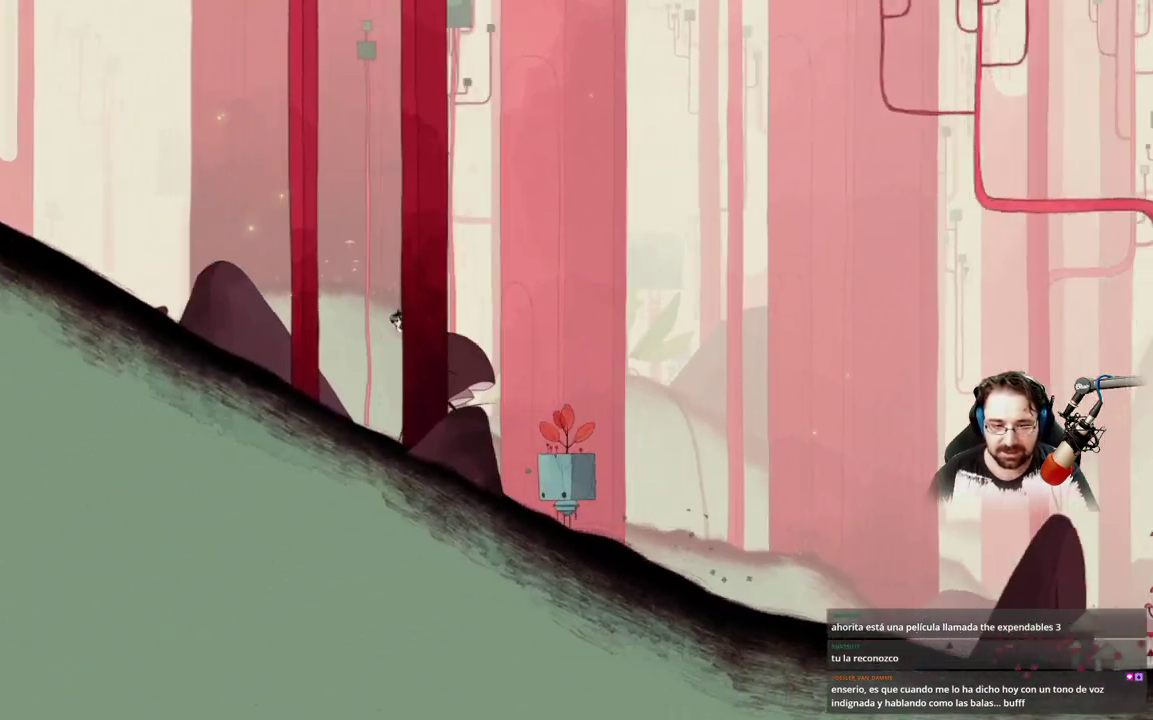
{"dt_ms": 500, "buttons": [], "left_stick": "left", "right_stick": "center", "events": []}
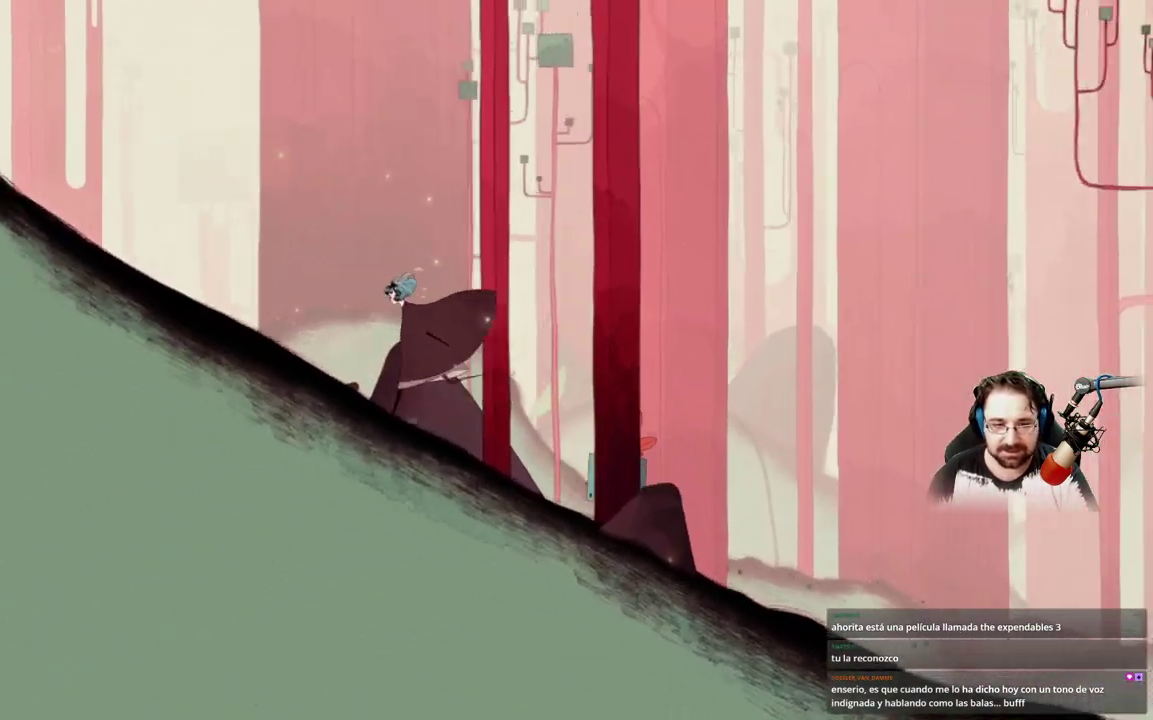
{"dt_ms": 500, "buttons": [], "left_stick": "left", "right_stick": "center", "events": []}
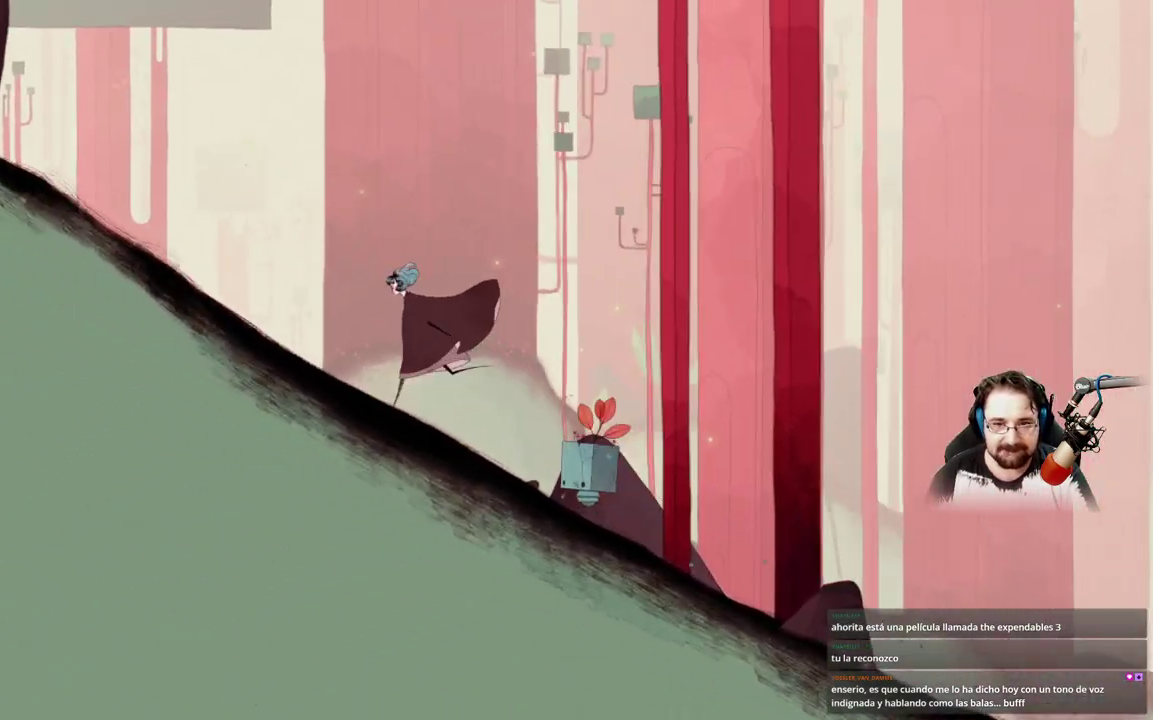
{"dt_ms": 500, "buttons": [], "left_stick": "left", "right_stick": "center", "events": []}
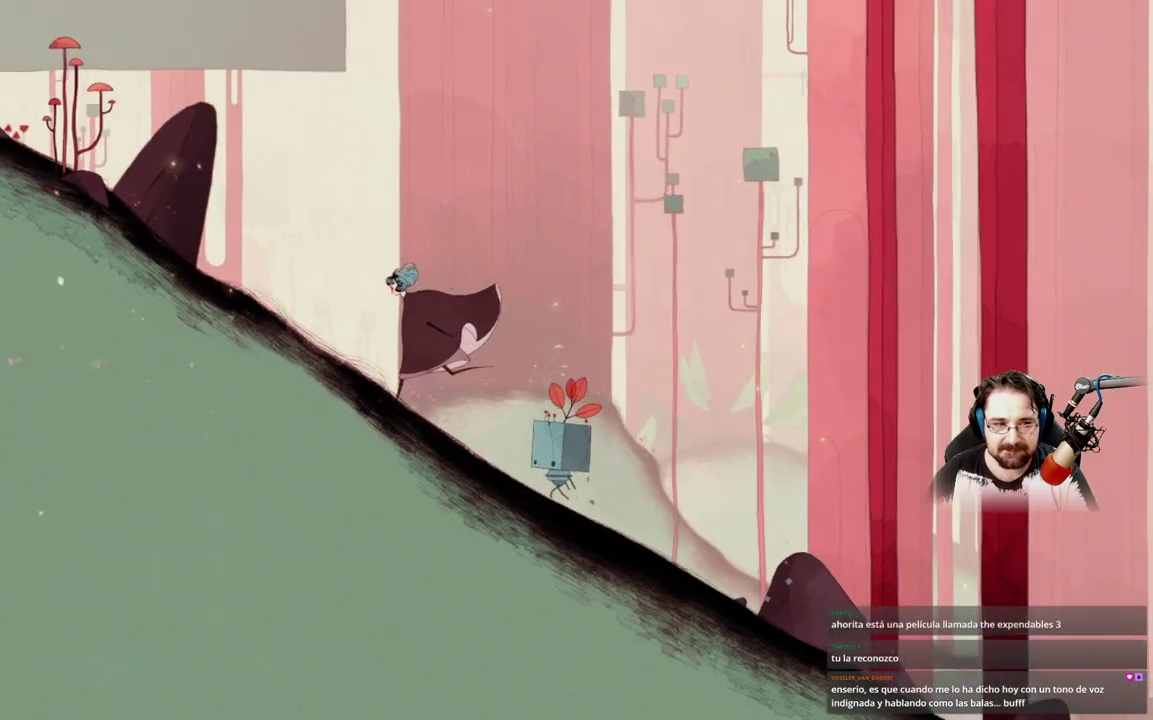
{"dt_ms": 500, "buttons": [], "left_stick": "left", "right_stick": "center", "events": []}
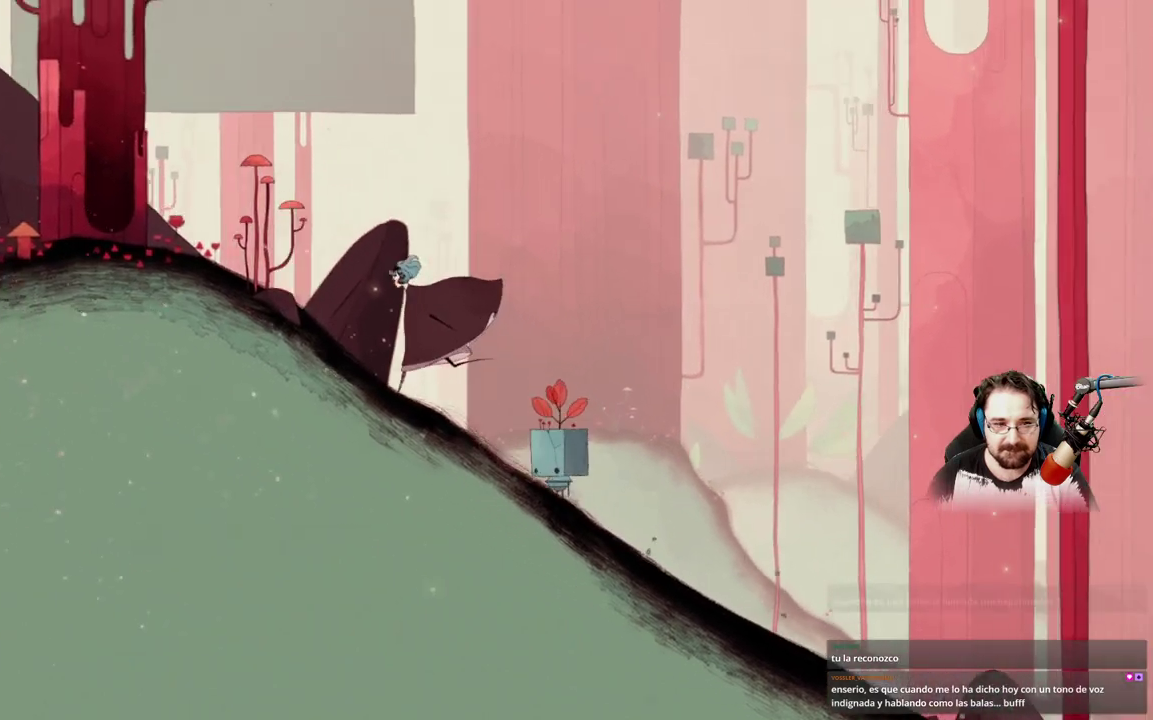
{"dt_ms": 500, "buttons": [], "left_stick": "left", "right_stick": "center", "events": []}
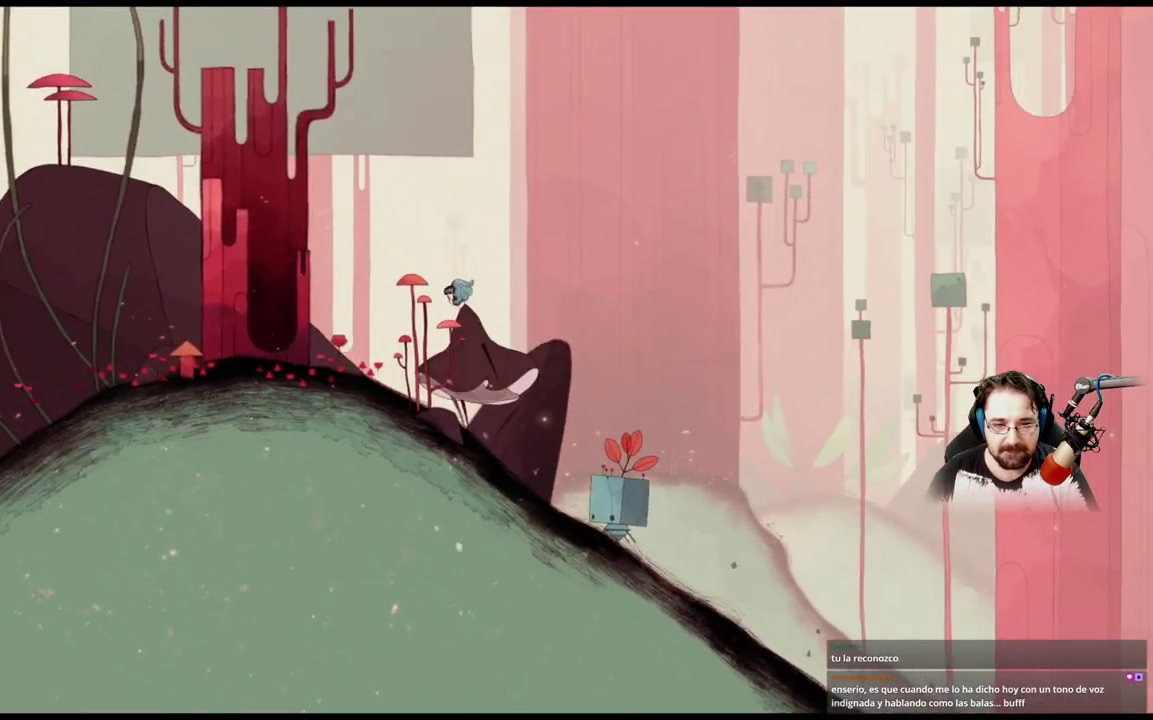
{"dt_ms": 500, "buttons": [], "left_stick": "left", "right_stick": "center", "events": []}
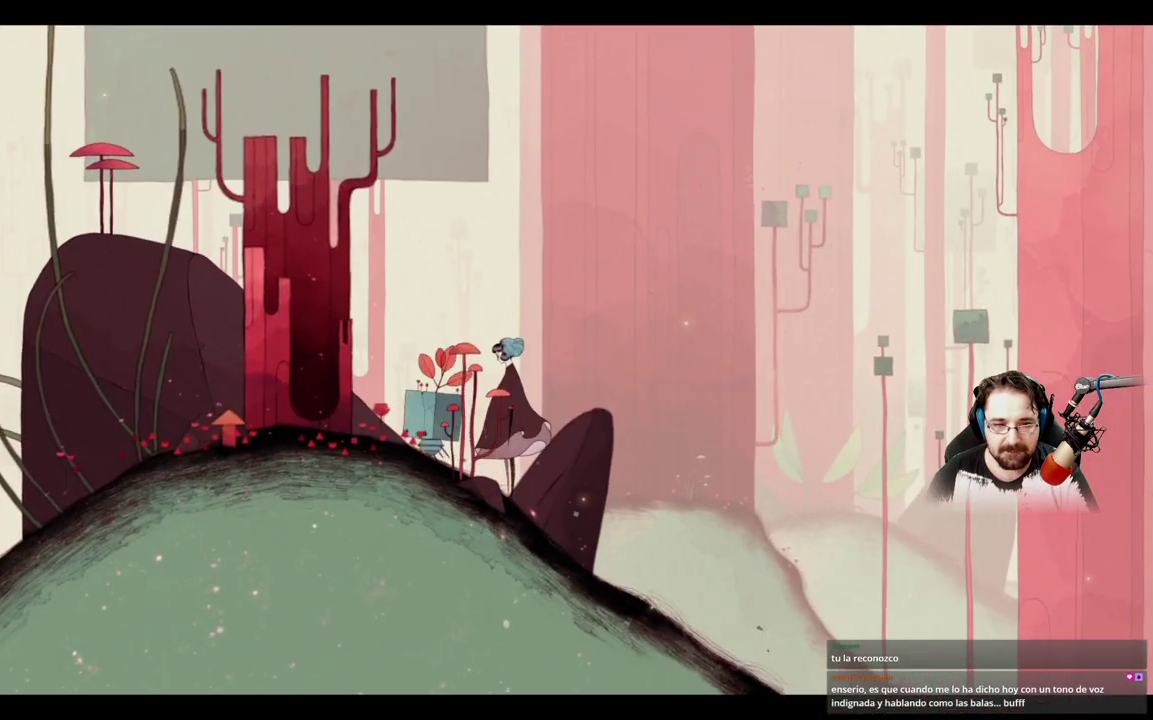
{"dt_ms": 500, "buttons": ["A"], "left_stick": "left", "right_stick": "center", "events": [[33, "A", "down"]]}
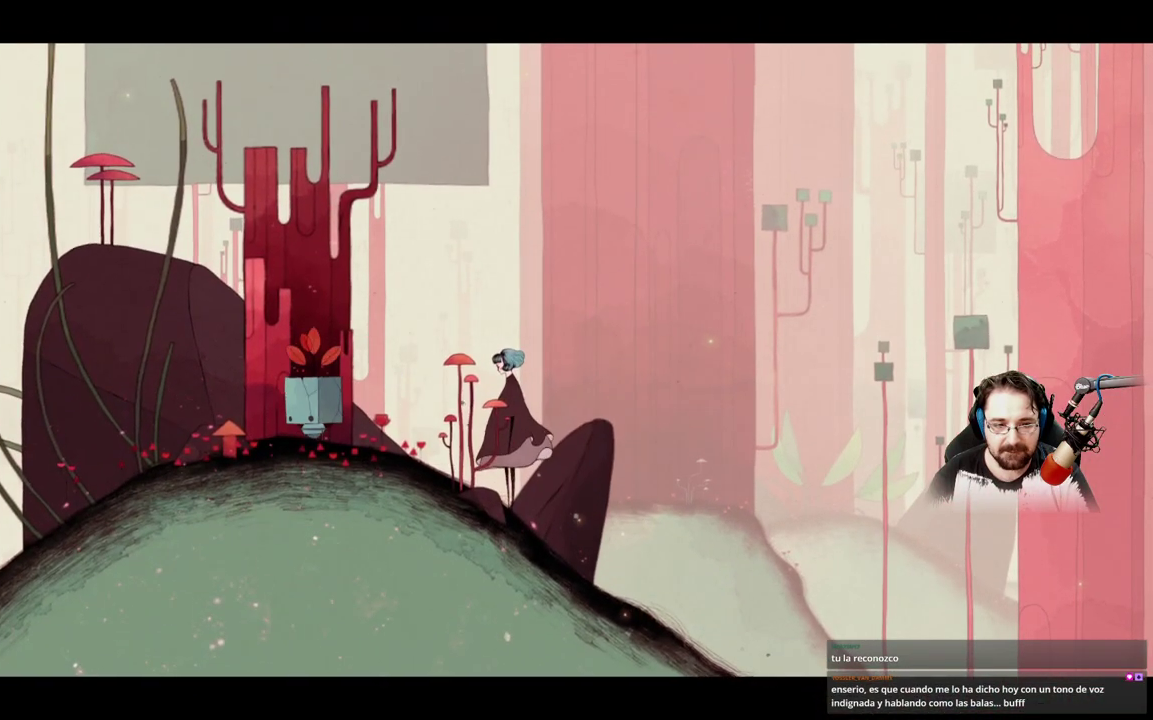
{"dt_ms": 500, "buttons": [], "left_stick": "up-left", "right_stick": "center", "events": [[67, "A", "up"], [367, "left_stick", "up-left"]]}
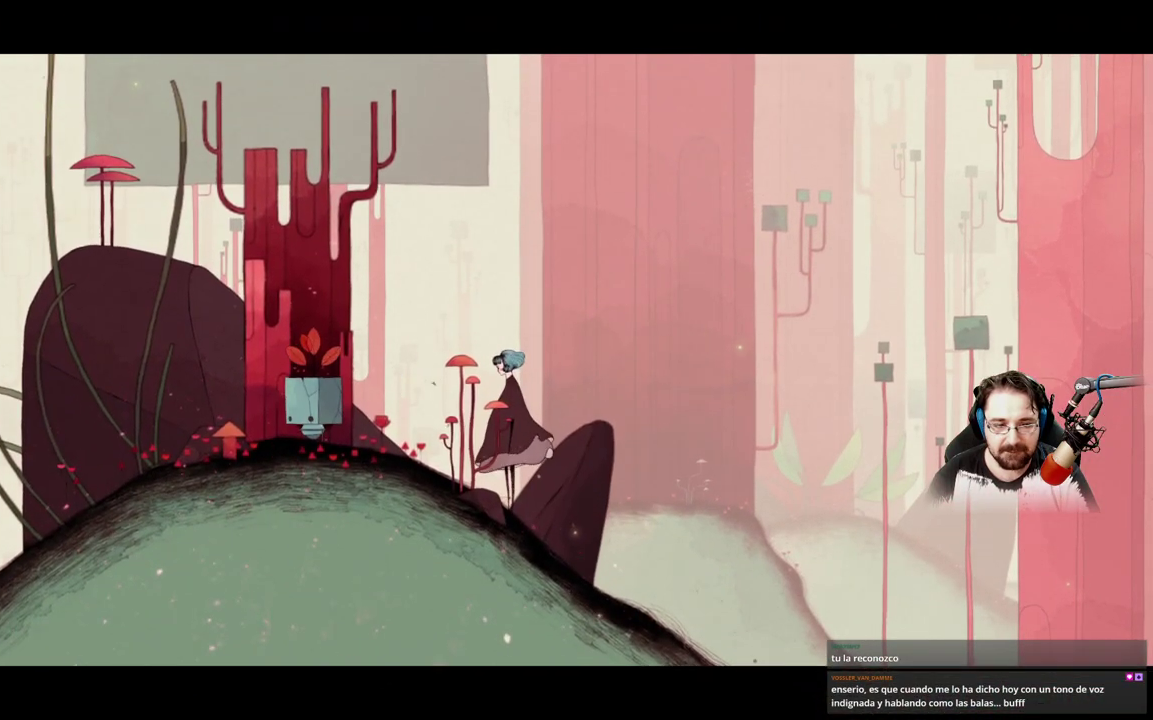
{"dt_ms": 500, "buttons": [], "left_stick": "center", "right_stick": "center", "events": [[267, "left_stick", "up"], [367, "left_stick", "center"]]}